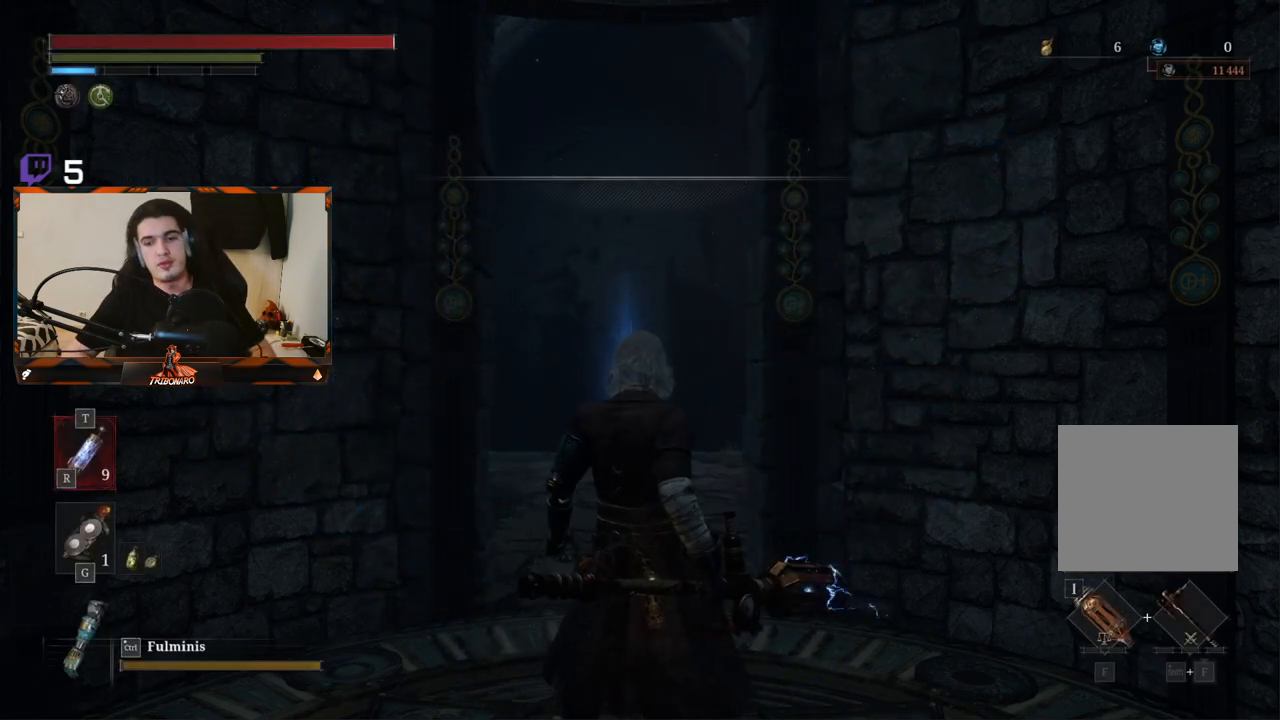
Gameplay with a controller (Xbox layout); each line is a JSON object with the inputs held at the frame after it. "events" lists button and stick changes between this image and that frame as [ms after this image, input, new state], when the widget could be followed in between.
{"buttons": [], "left_stick": "up", "right_stick": "center", "events": [[200, "left_stick", "up"]]}
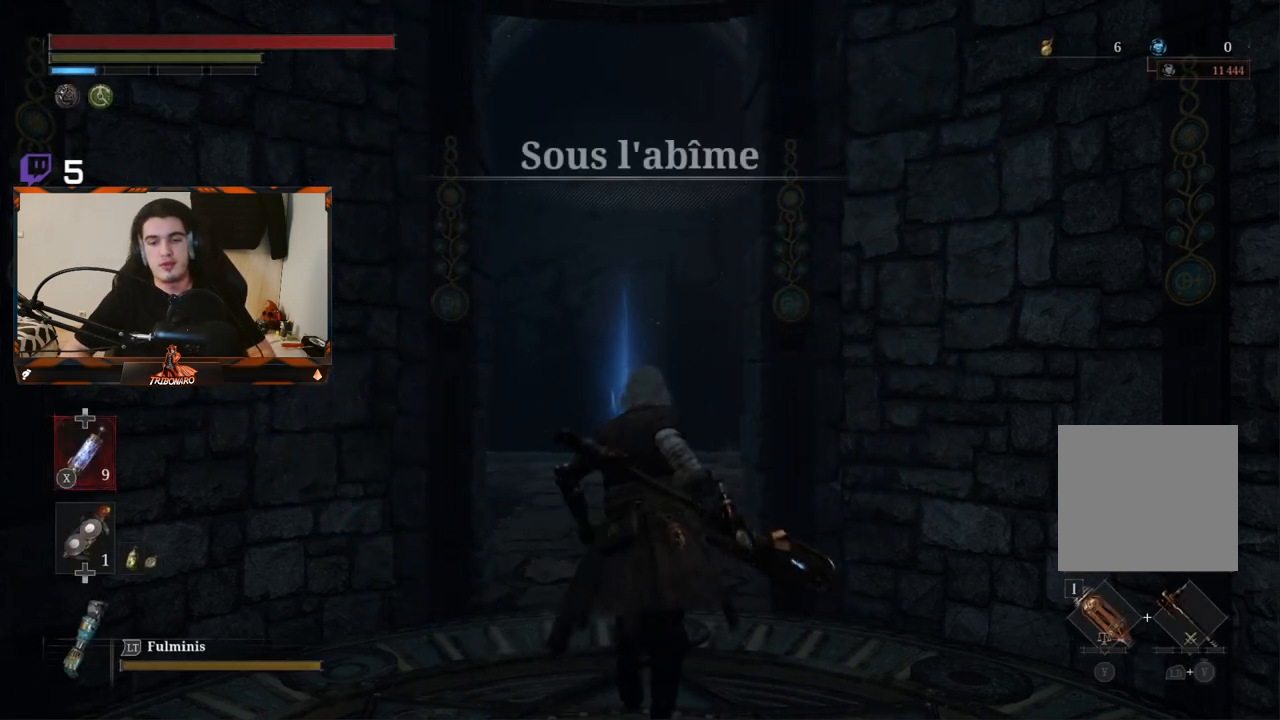
{"buttons": ["B"], "left_stick": "up", "right_stick": "center", "events": [[117, "B", "down"]]}
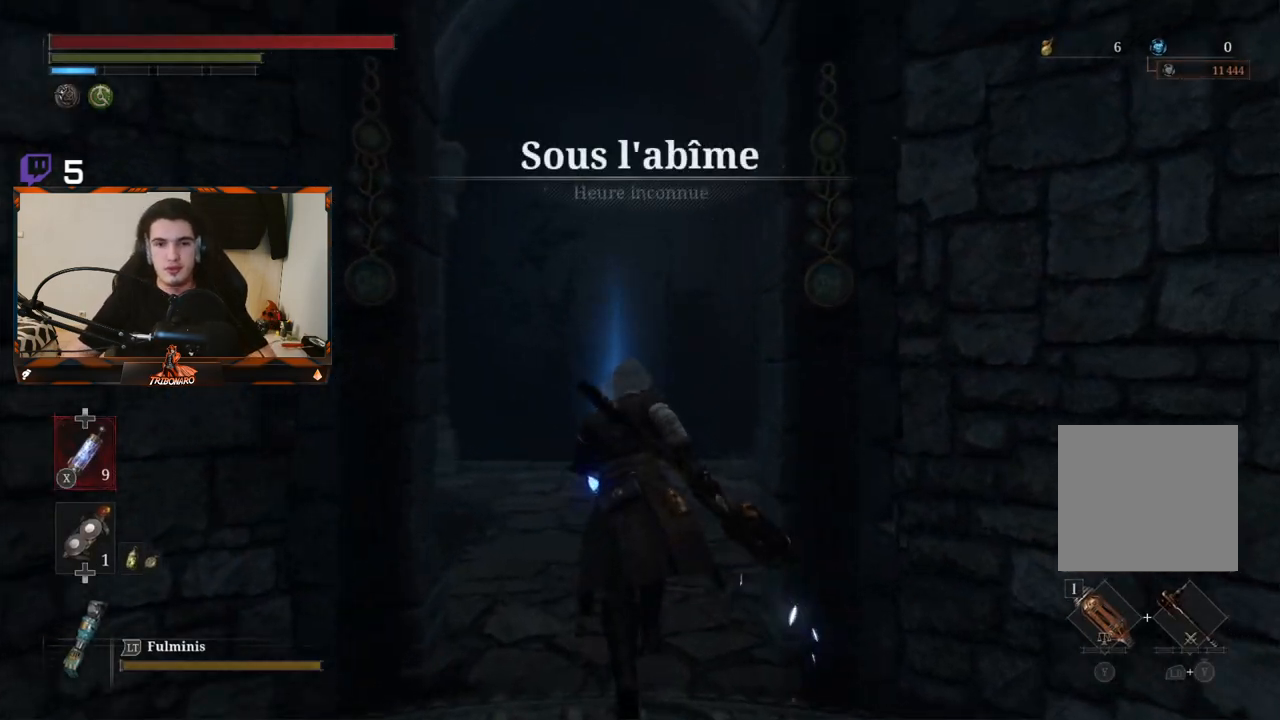
{"buttons": ["B"], "left_stick": "up", "right_stick": "center", "events": []}
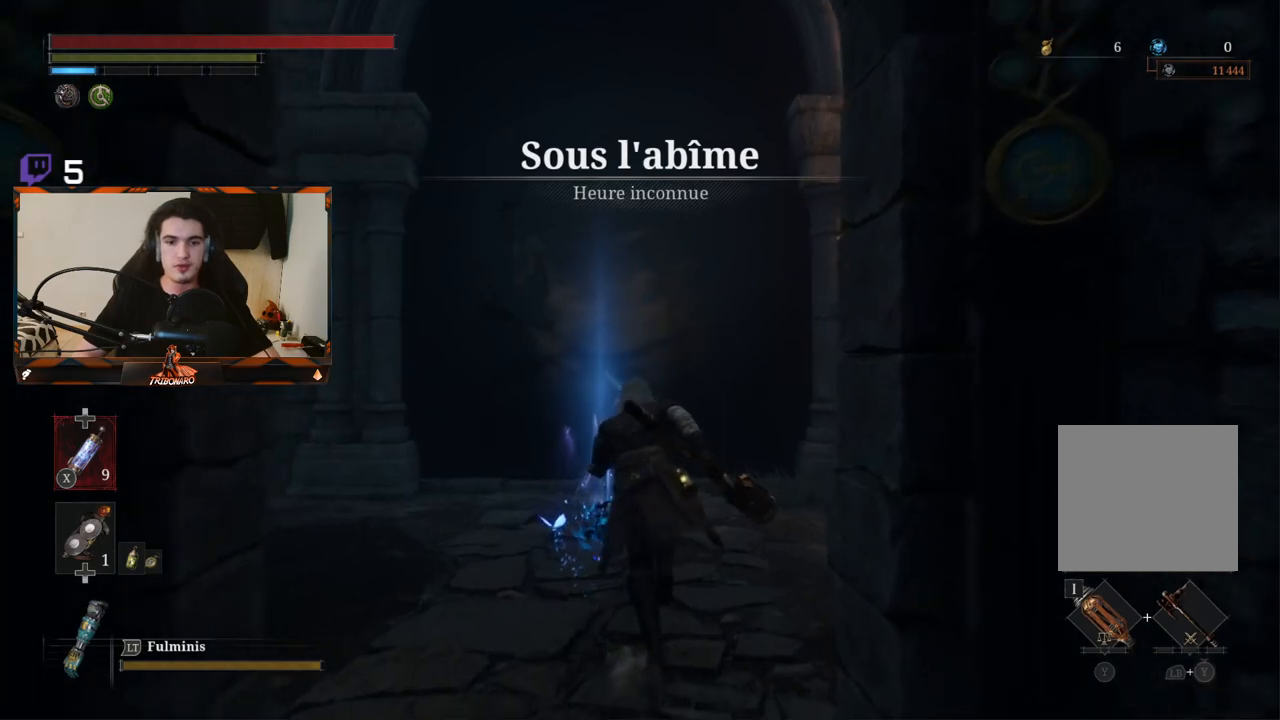
{"buttons": ["B"], "left_stick": "up", "right_stick": "center", "events": [[33, "A", "down"], [200, "A", "up"], [350, "A", "down"], [467, "A", "up"]]}
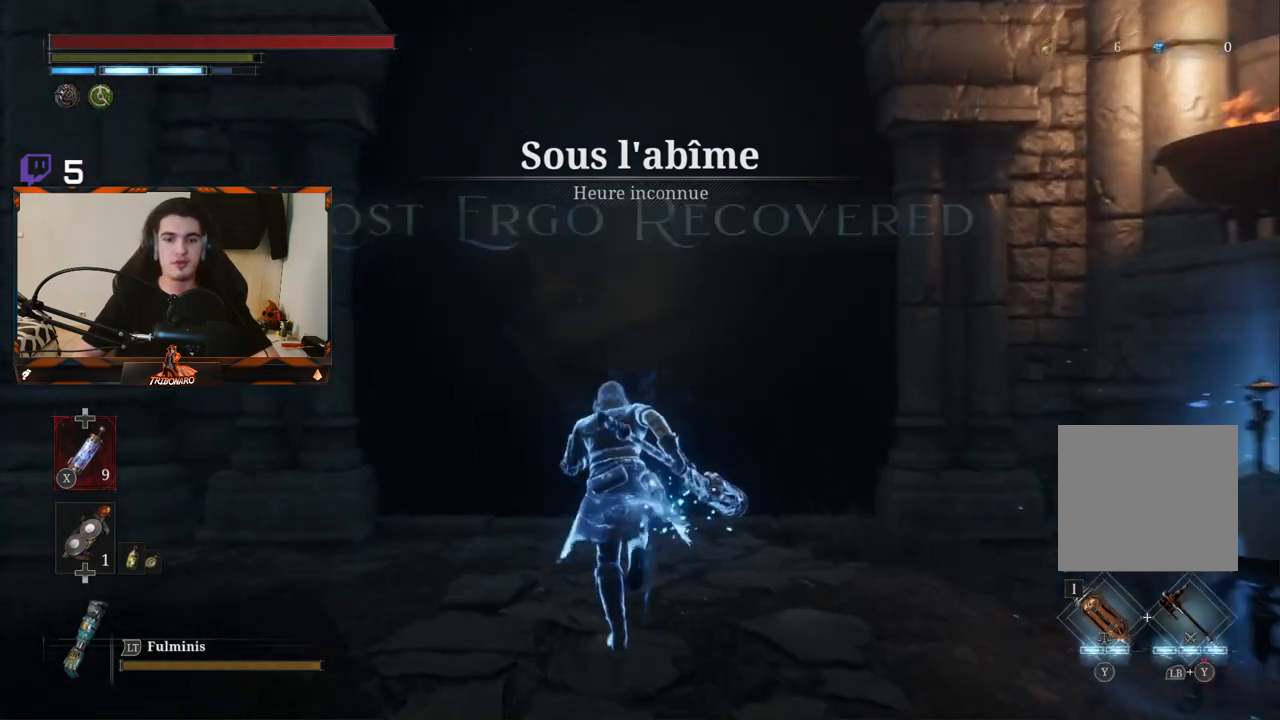
{"buttons": ["B"], "left_stick": "up", "right_stick": "center", "events": []}
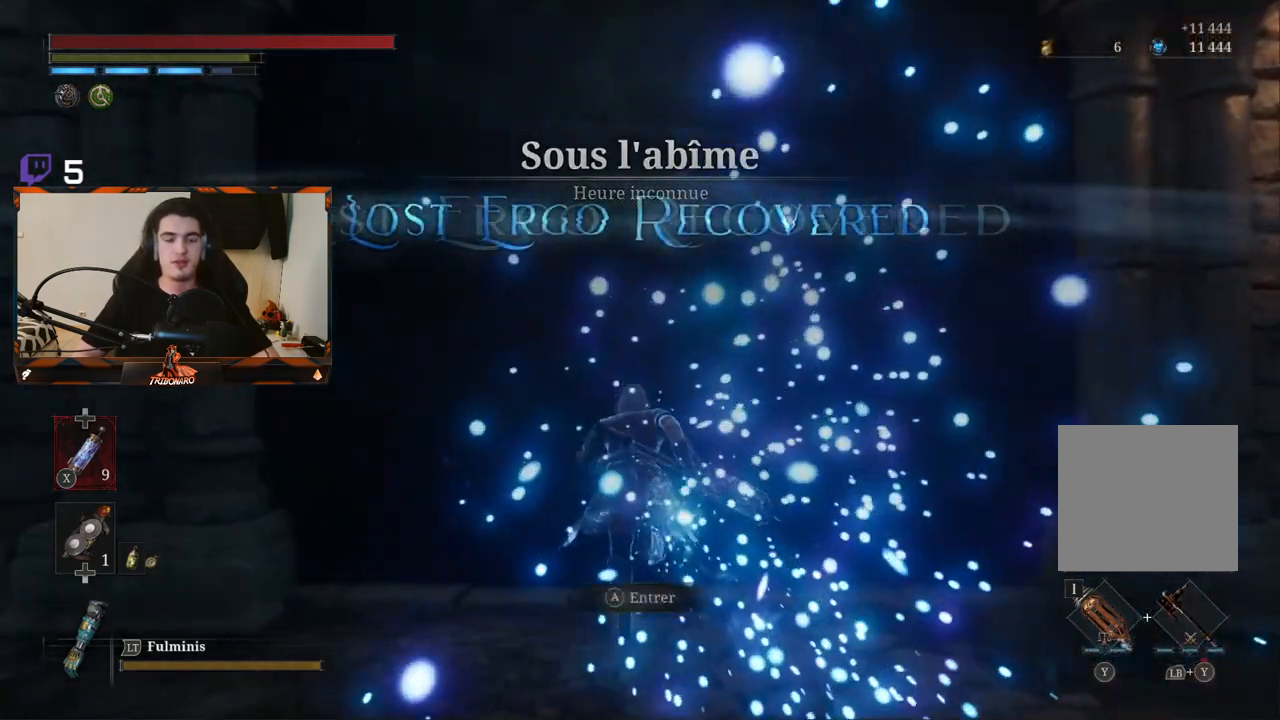
{"buttons": [], "left_stick": "center", "right_stick": "center", "events": [[33, "A", "down"], [200, "A", "up"], [250, "B", "up"], [450, "left_stick", "center"]]}
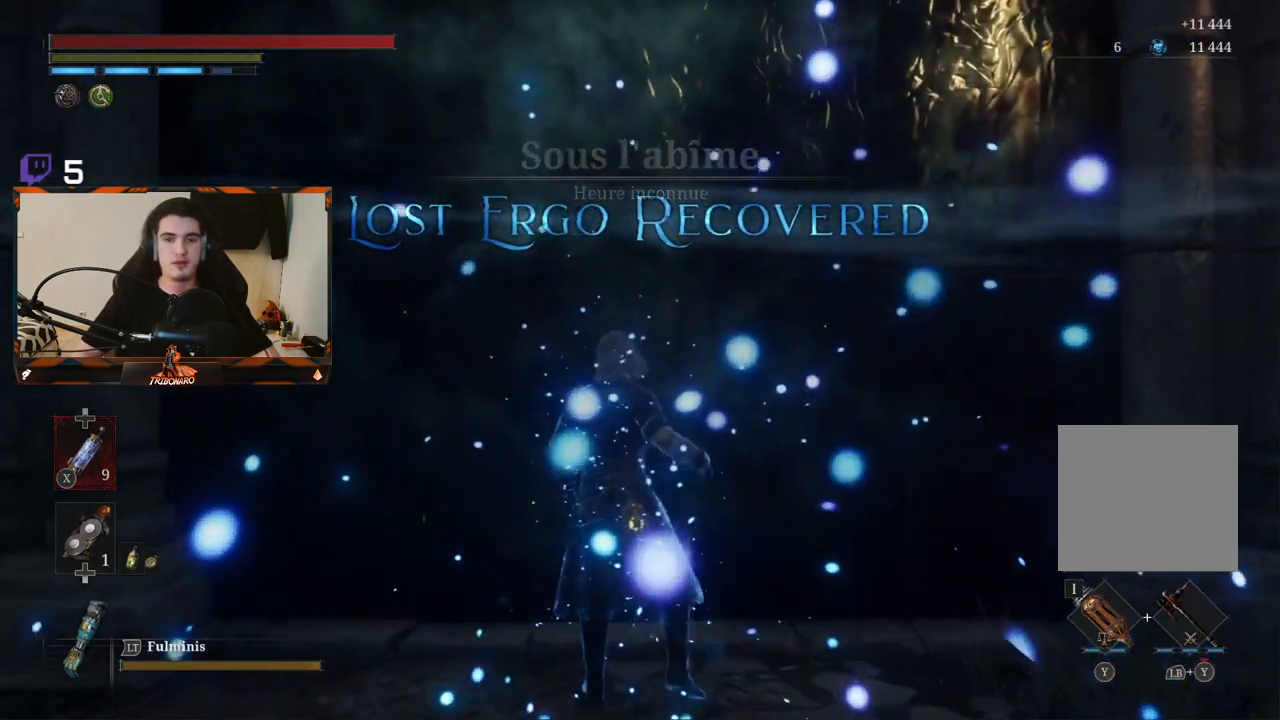
{"buttons": [], "left_stick": "center", "right_stick": "down", "events": [[300, "right_stick", "down"]]}
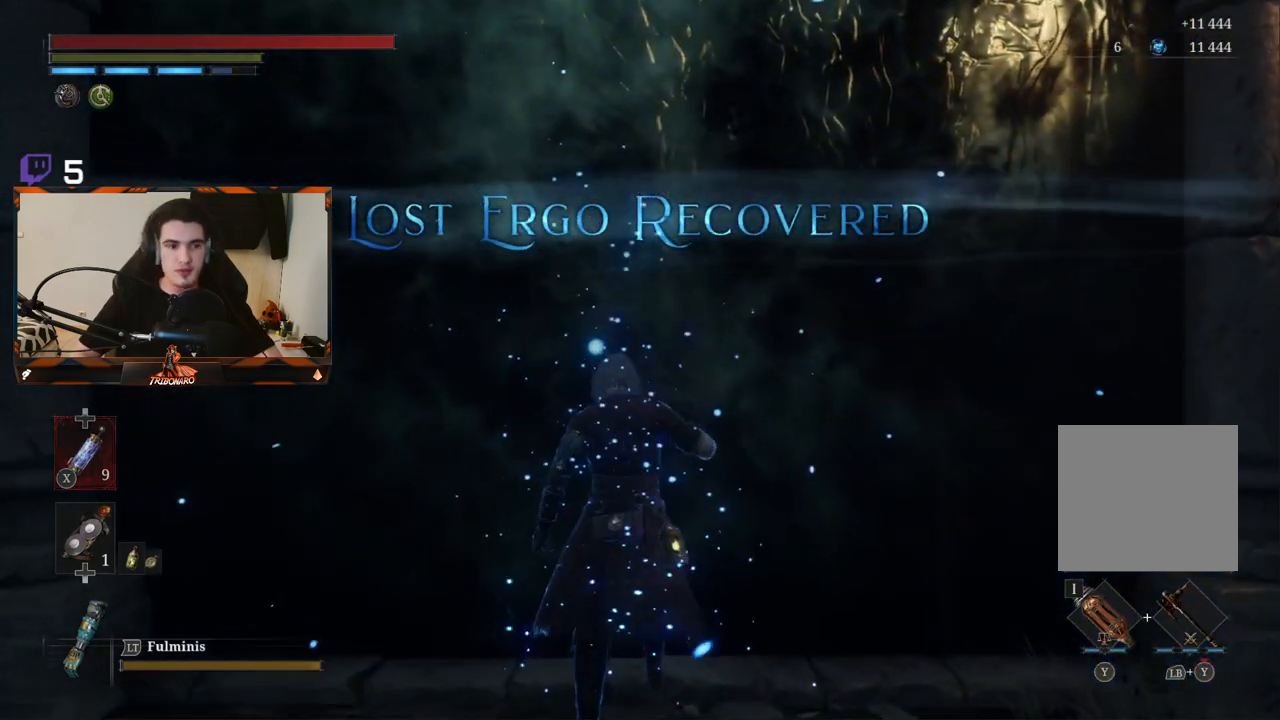
{"buttons": [], "left_stick": "center", "right_stick": "down", "events": [[17, "right_stick", "center"], [417, "right_stick", "down"]]}
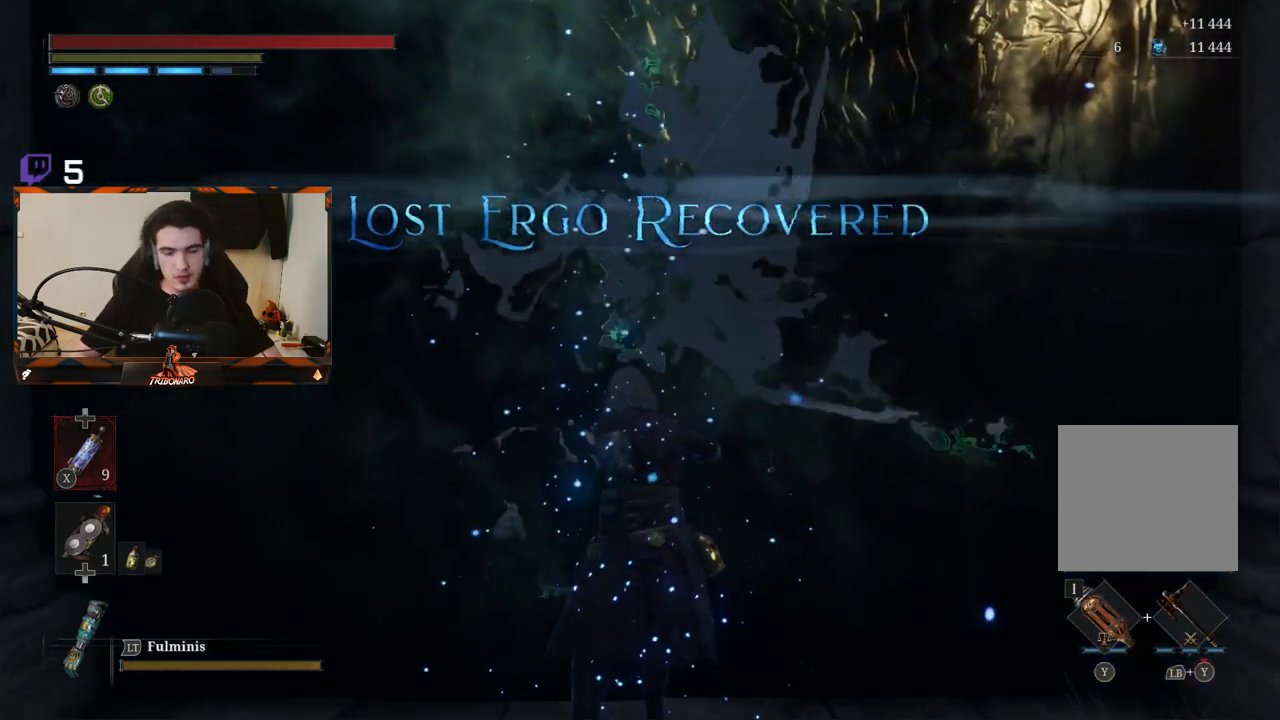
{"buttons": [], "left_stick": "center", "right_stick": "center", "events": [[83, "right_stick", "down-left"], [383, "right_stick", "center"]]}
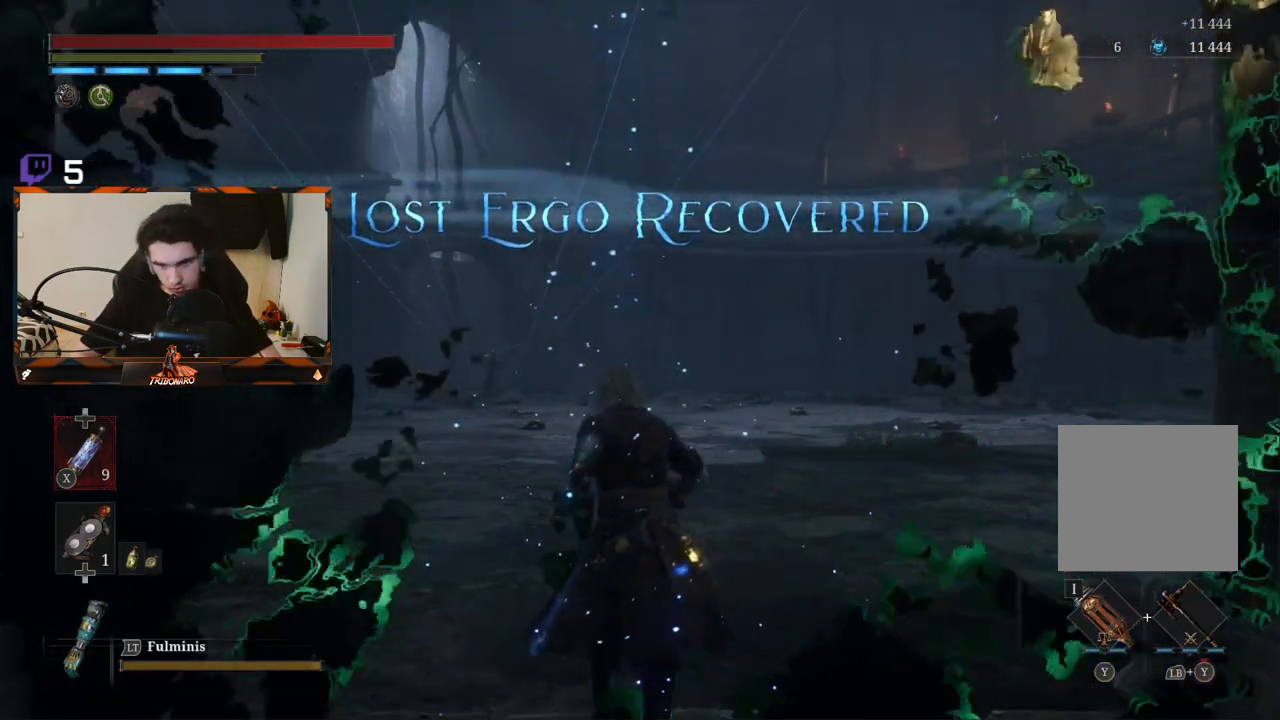
{"buttons": [], "left_stick": "up", "right_stick": "center", "events": [[133, "left_stick", "up"], [217, "right_stick", "down-left"], [383, "right_stick", "center"]]}
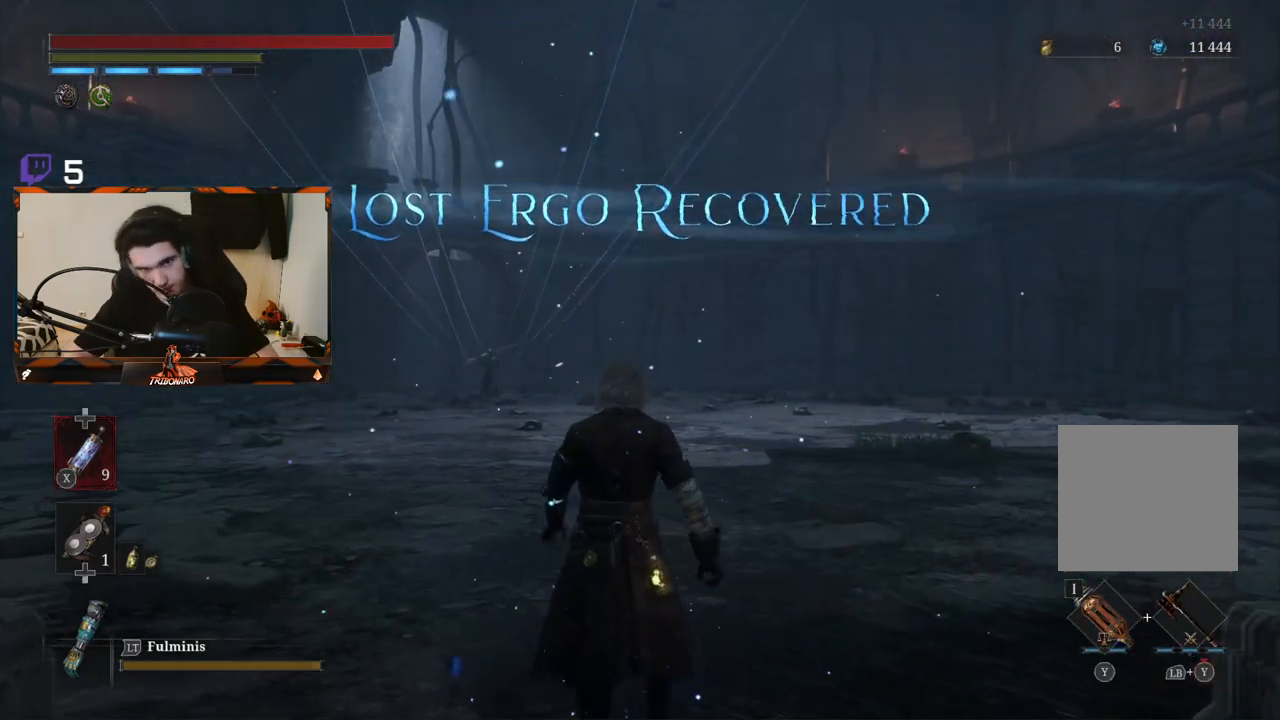
{"buttons": [], "left_stick": "up", "right_stick": "center", "events": [[300, "right_stick", "down-left"], [400, "right_stick", "center"]]}
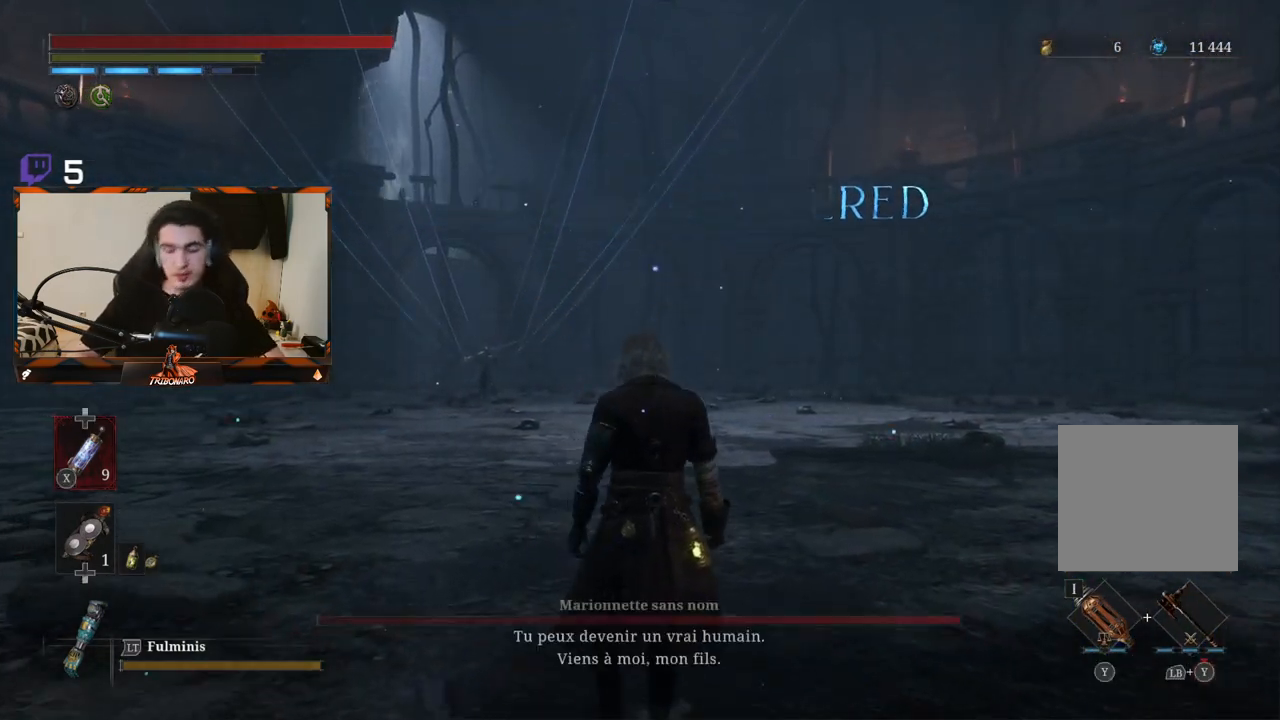
{"buttons": [], "left_stick": "up", "right_stick": "left", "events": [[283, "right_stick", "left"]]}
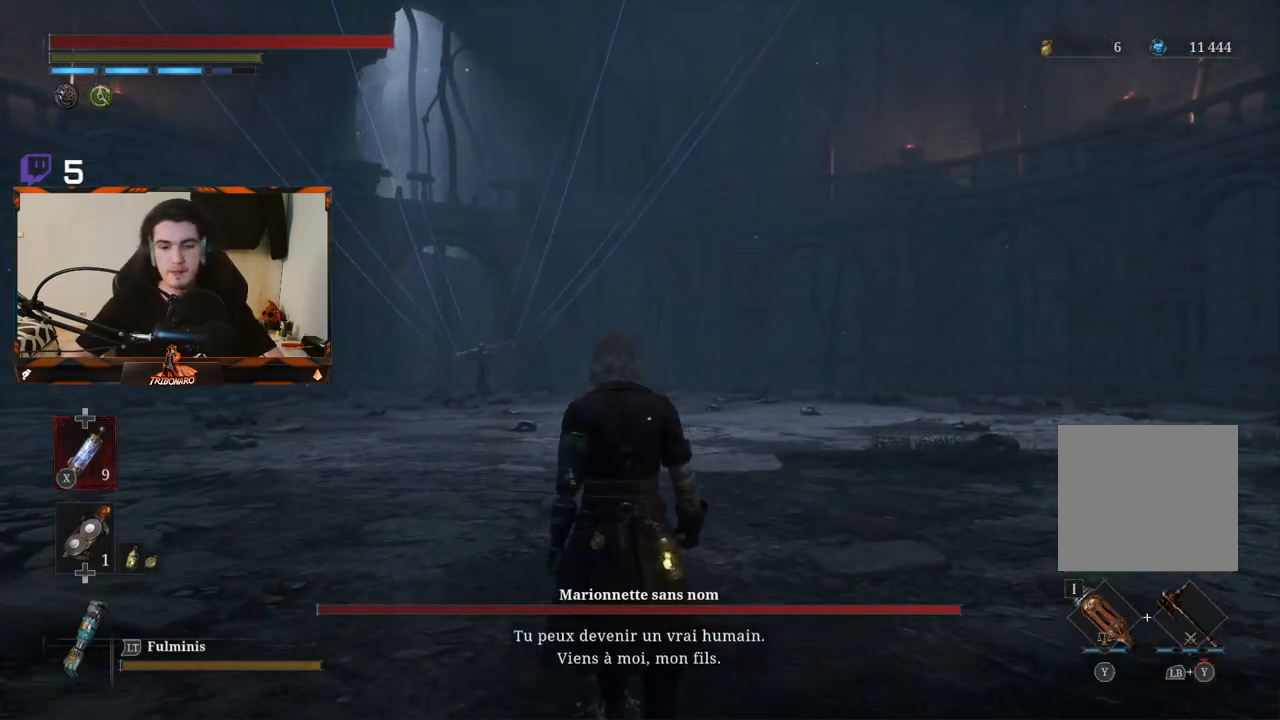
{"buttons": [], "left_stick": "up", "right_stick": "left", "events": [[50, "right_stick", "down-left"], [200, "right_stick", "center"], [400, "right_stick", "left"]]}
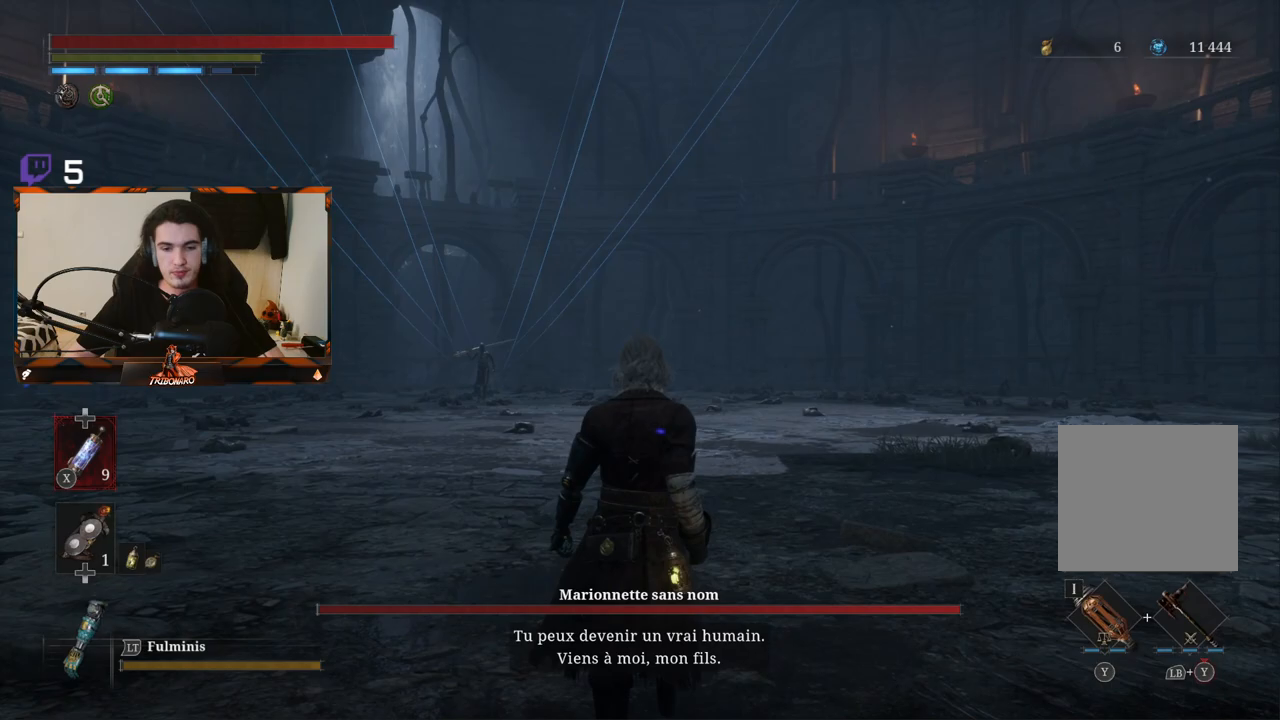
{"buttons": [], "left_stick": "up", "right_stick": "center", "events": [[83, "right_stick", "center"], [267, "right_stick", "left"], [367, "right_stick", "center"]]}
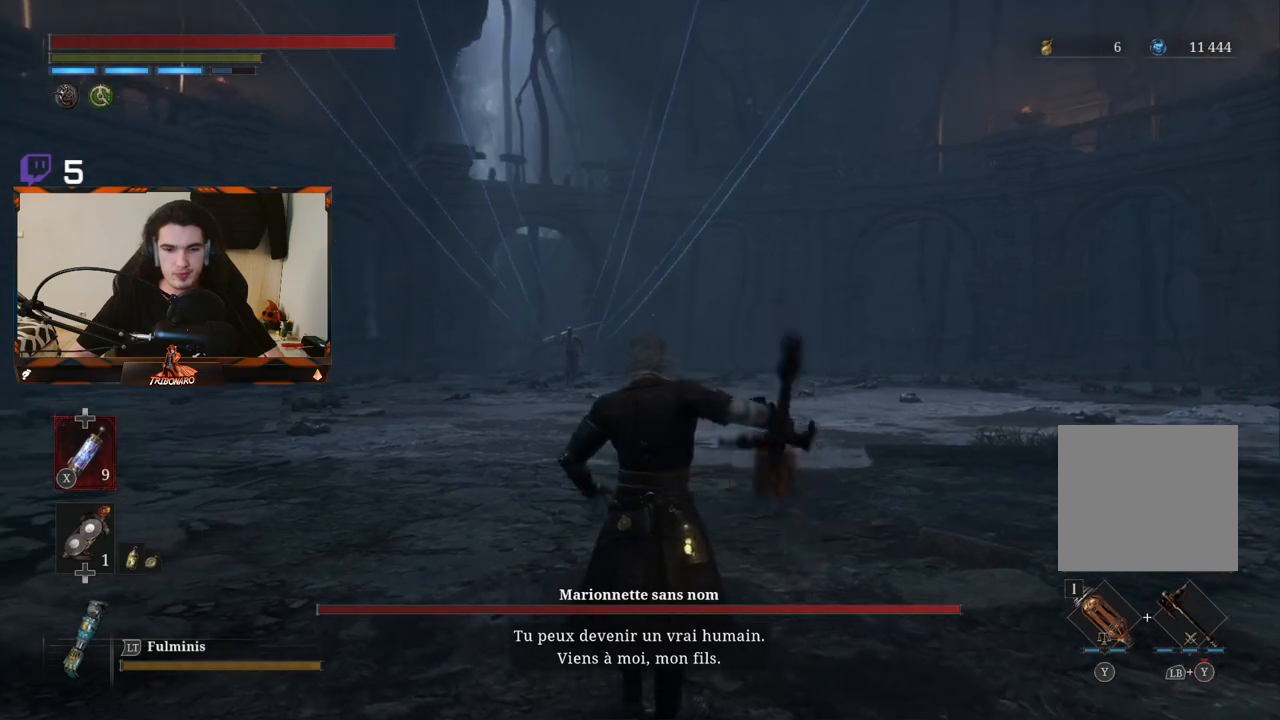
{"buttons": ["R3"], "left_stick": "up", "right_stick": "center", "events": [[33, "R3", "down"], [133, "R3", "up"], [483, "R3", "down"]]}
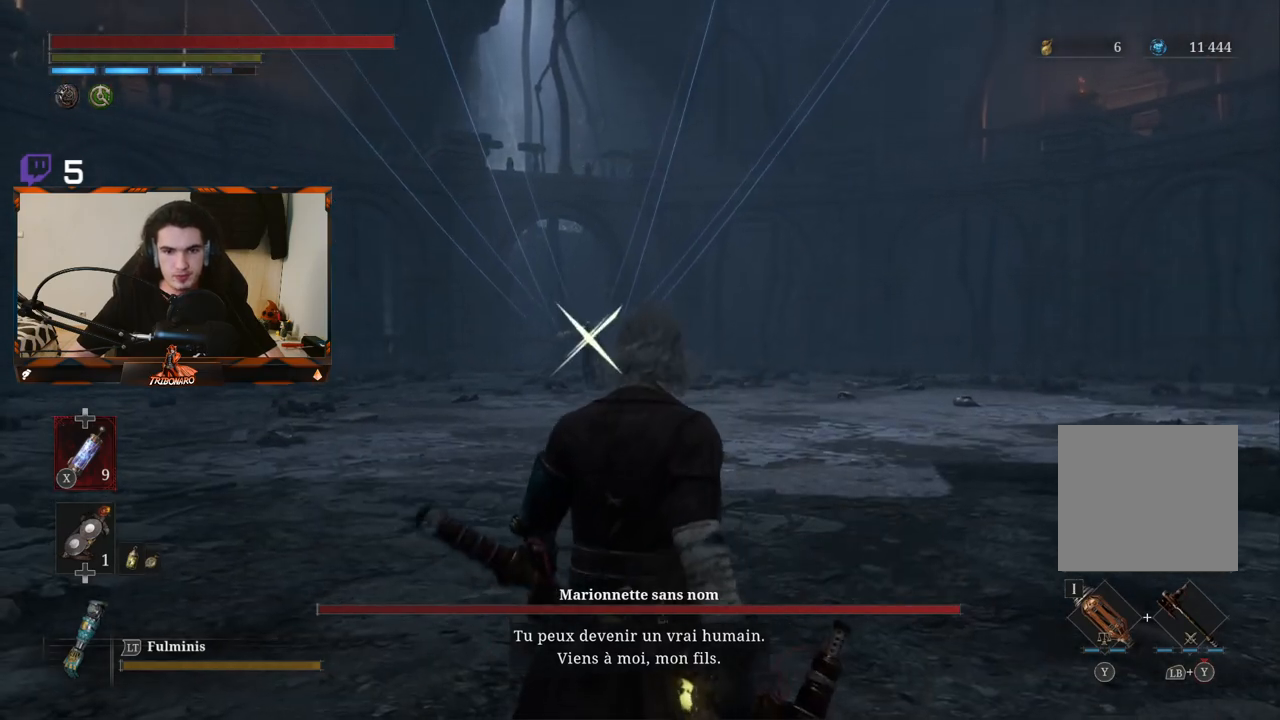
{"buttons": ["B"], "left_stick": "up", "right_stick": "center", "events": [[83, "R3", "up"], [283, "B", "down"]]}
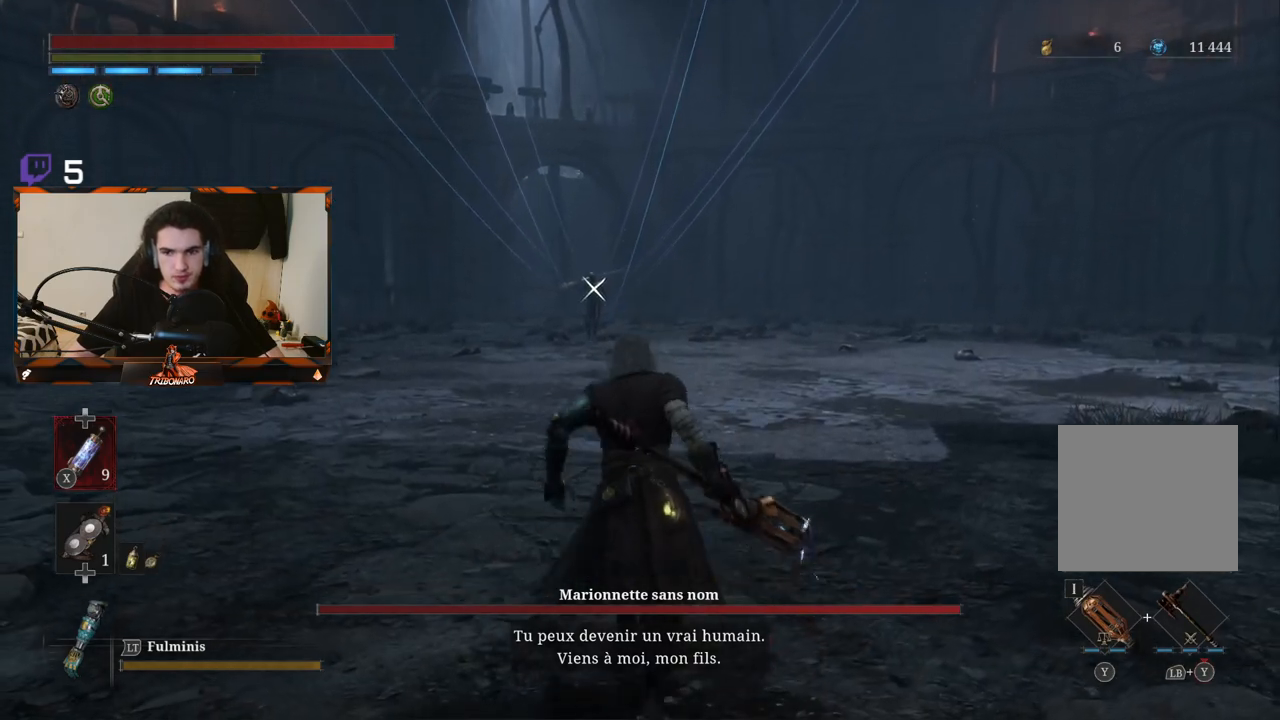
{"buttons": ["B"], "left_stick": "up", "right_stick": "center", "events": []}
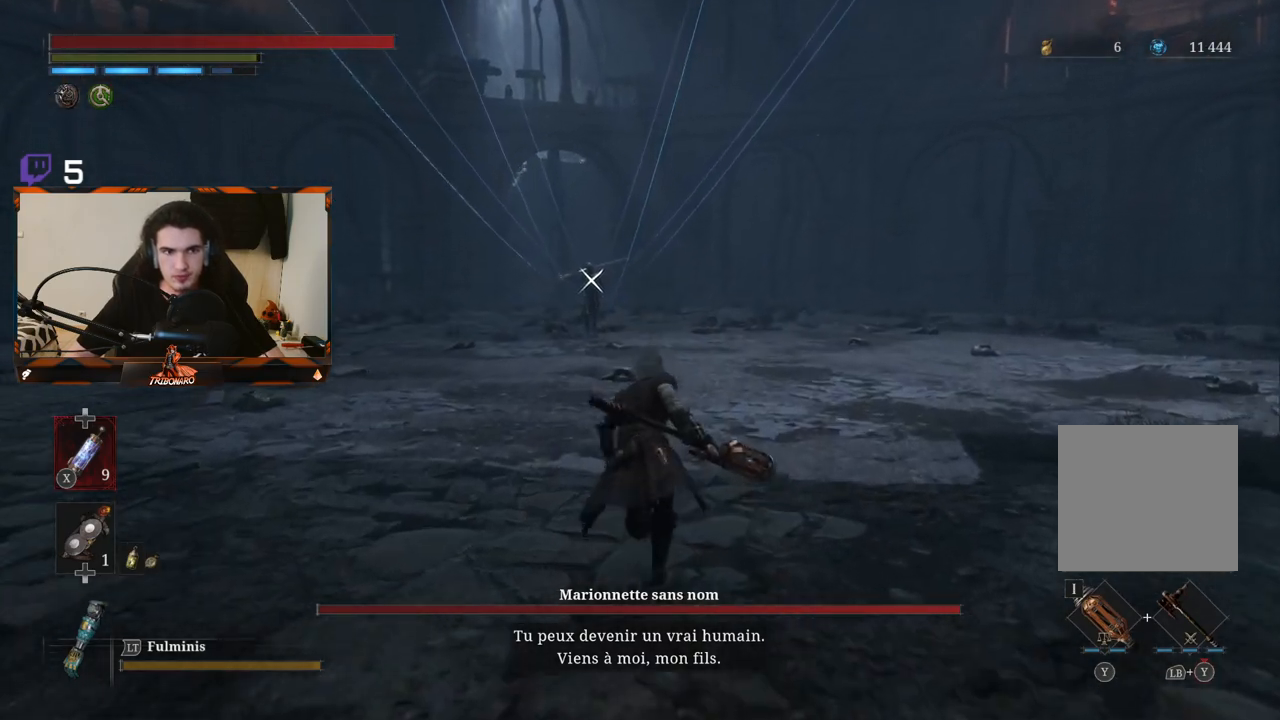
{"buttons": ["B"], "left_stick": "up", "right_stick": "center", "events": []}
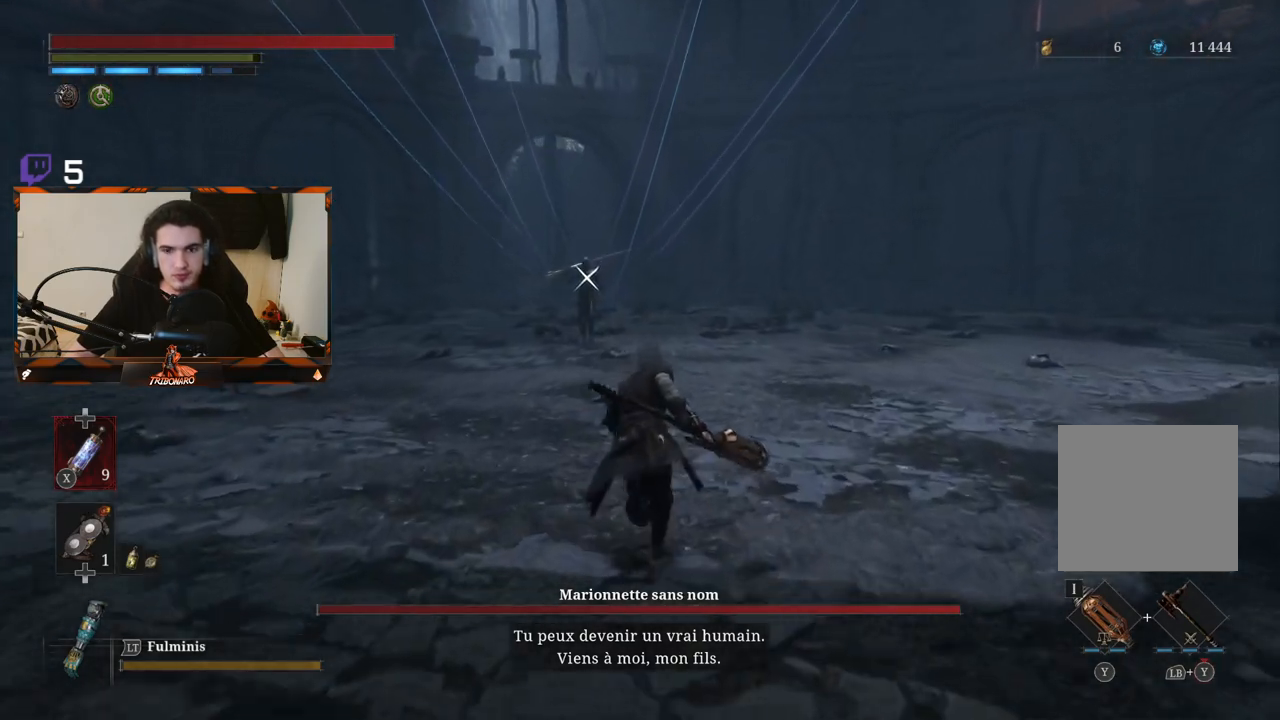
{"buttons": ["B"], "left_stick": "up", "right_stick": "center", "events": [[267, "Y", "down"], [333, "Y", "up"]]}
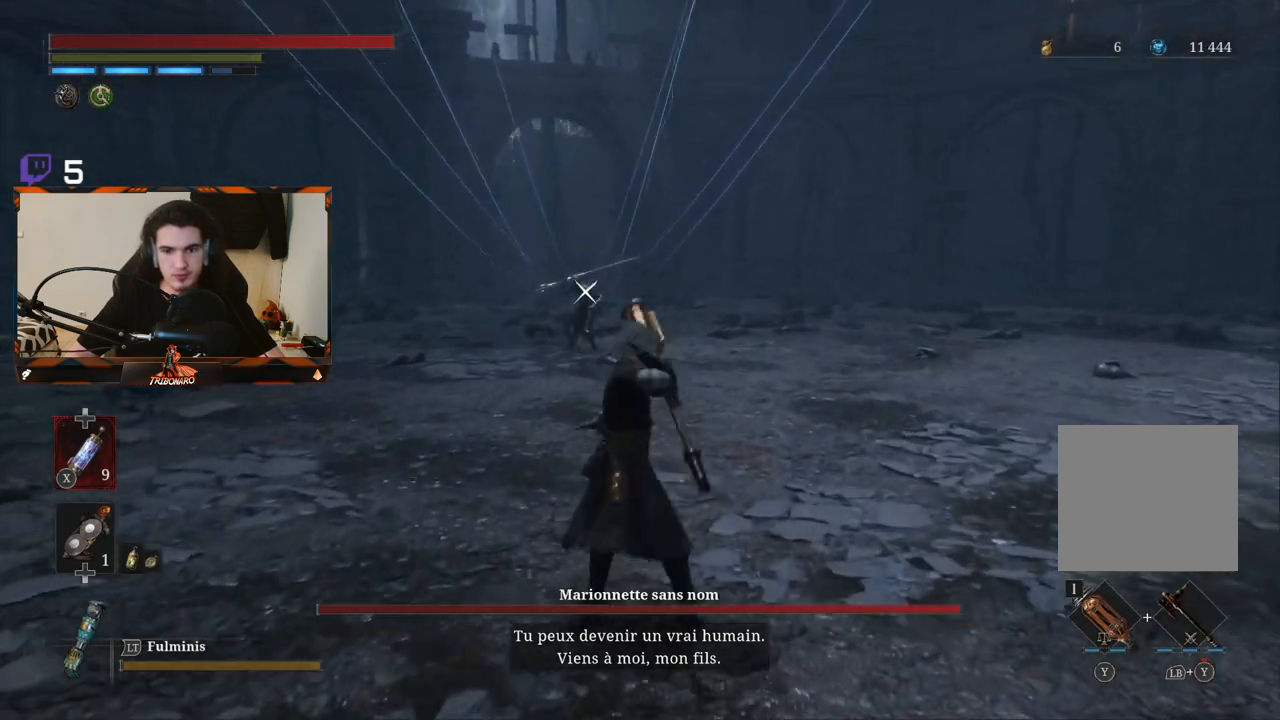
{"buttons": [], "left_stick": "up", "right_stick": "center", "events": [[117, "B", "up"]]}
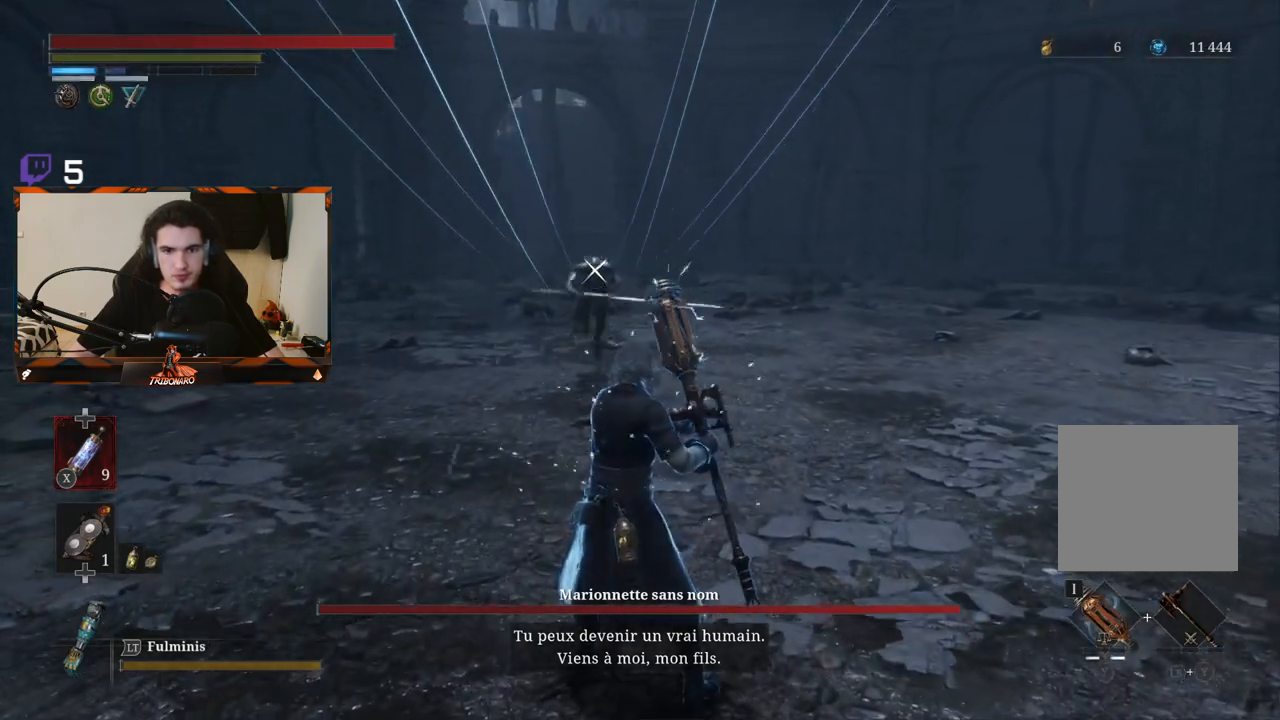
{"buttons": [], "left_stick": "center", "right_stick": "center", "events": [[333, "left_stick", "center"]]}
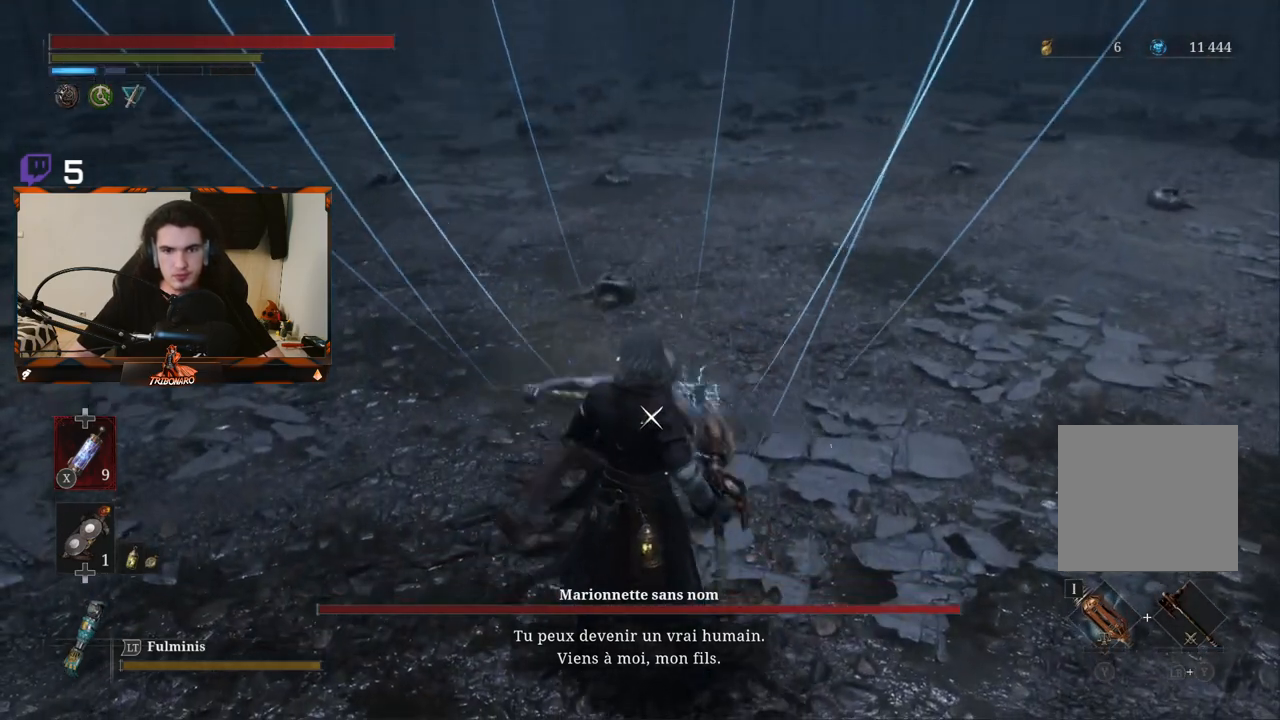
{"buttons": [], "left_stick": "center", "right_stick": "center", "events": []}
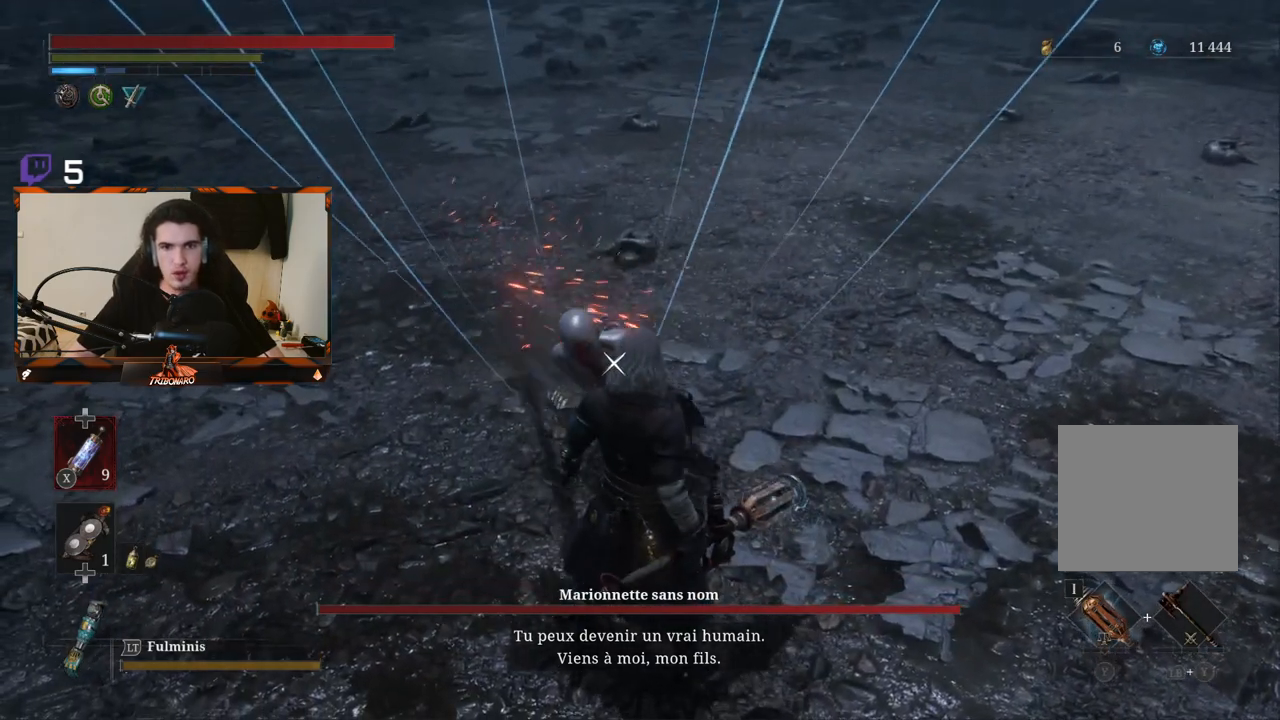
{"buttons": [], "left_stick": "center", "right_stick": "center", "events": [[217, "L1", "down"], [350, "L1", "up"]]}
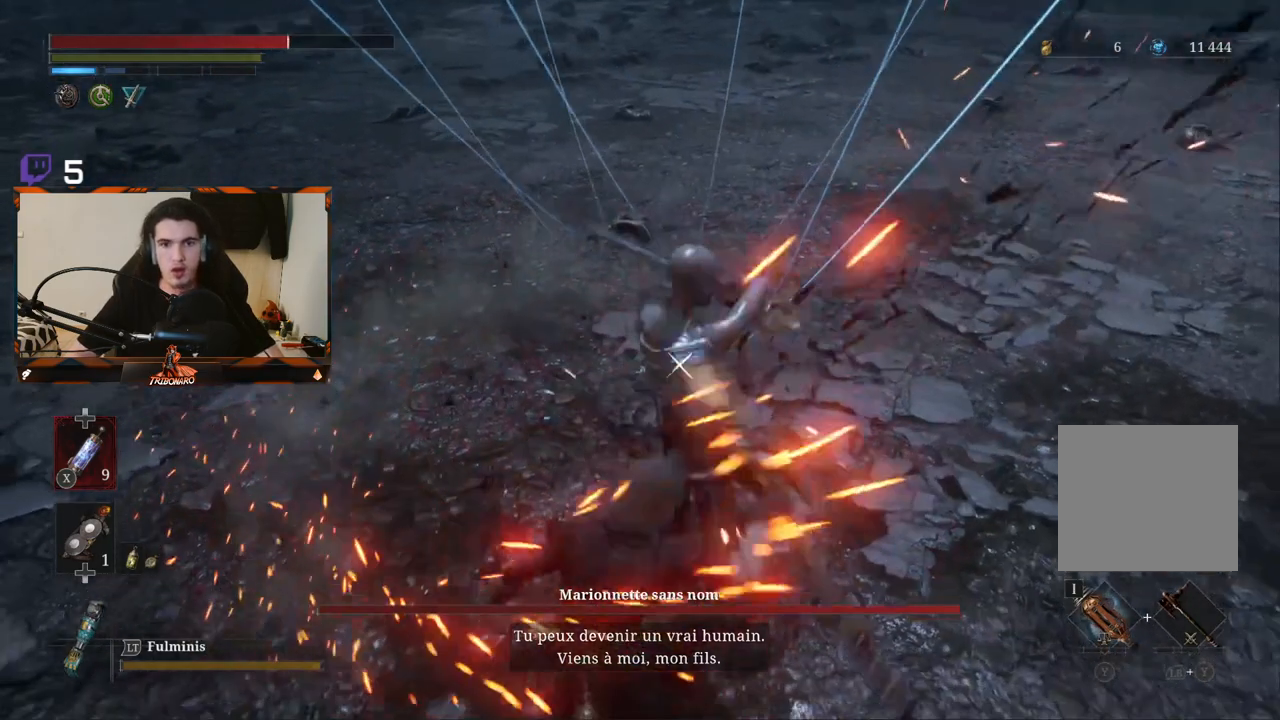
{"buttons": [], "left_stick": "center", "right_stick": "center", "events": []}
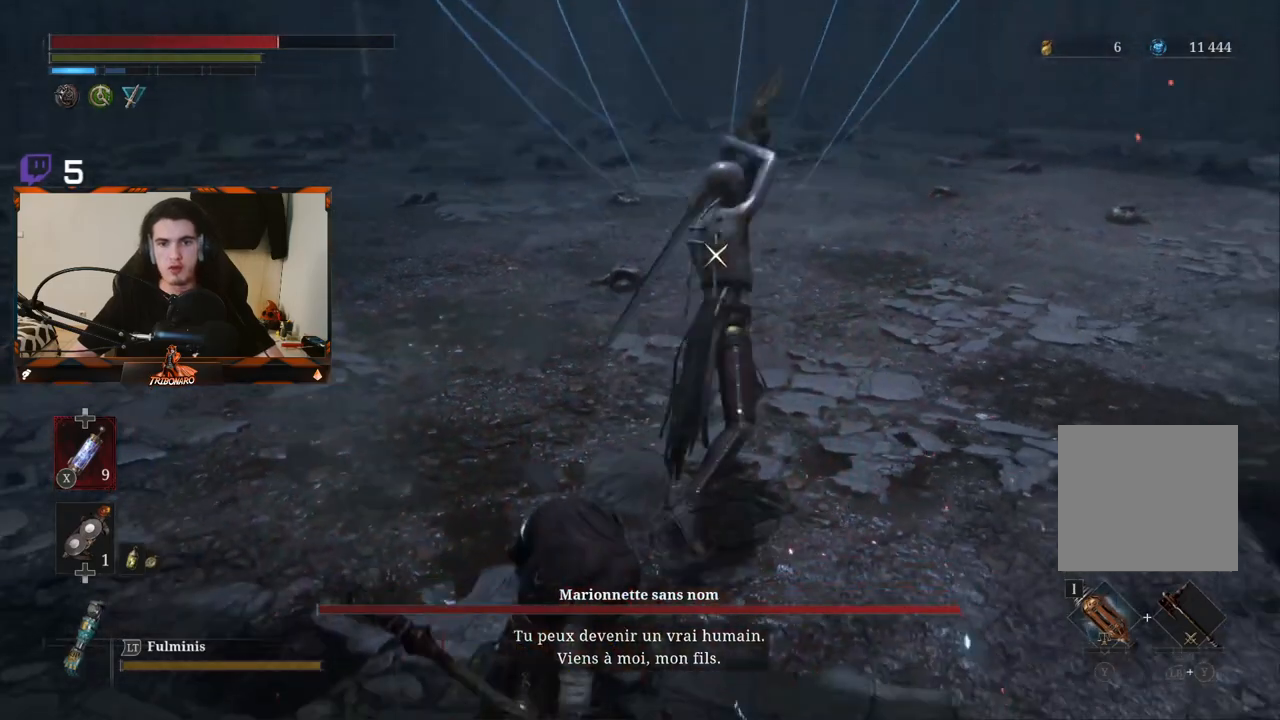
{"buttons": [], "left_stick": "center", "right_stick": "center", "events": []}